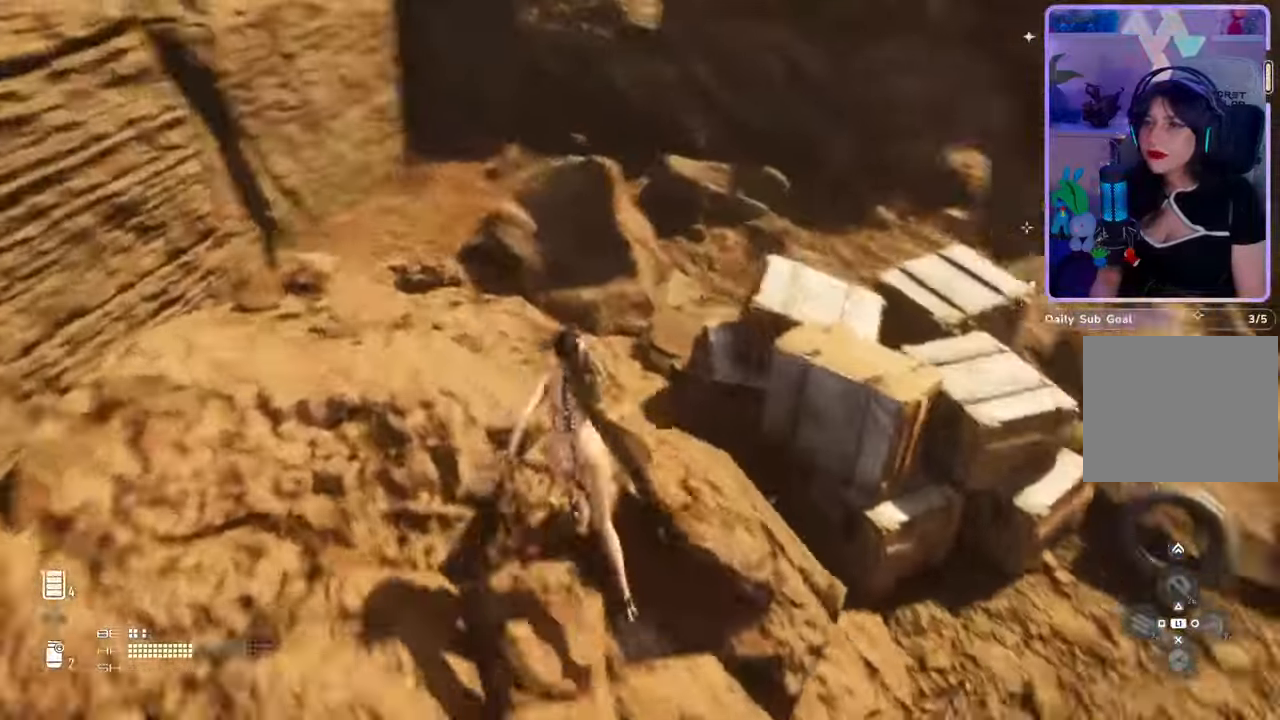
Gameplay with a controller (PlayStation layout); each line is a JSON object with the inputs held at the frame after it (dt_ms = milliseconds from this image to that frame). "events" lists button and stick changes between this image and that frame as [ms after this image, input, new state], when the widget could be followed in between. Not read: CROSS.
{"dt_ms": 500, "buttons": [], "left_stick": "center", "right_stick": "center", "events": [[100, "right_stick", "right"], [300, "right_stick", "center"]]}
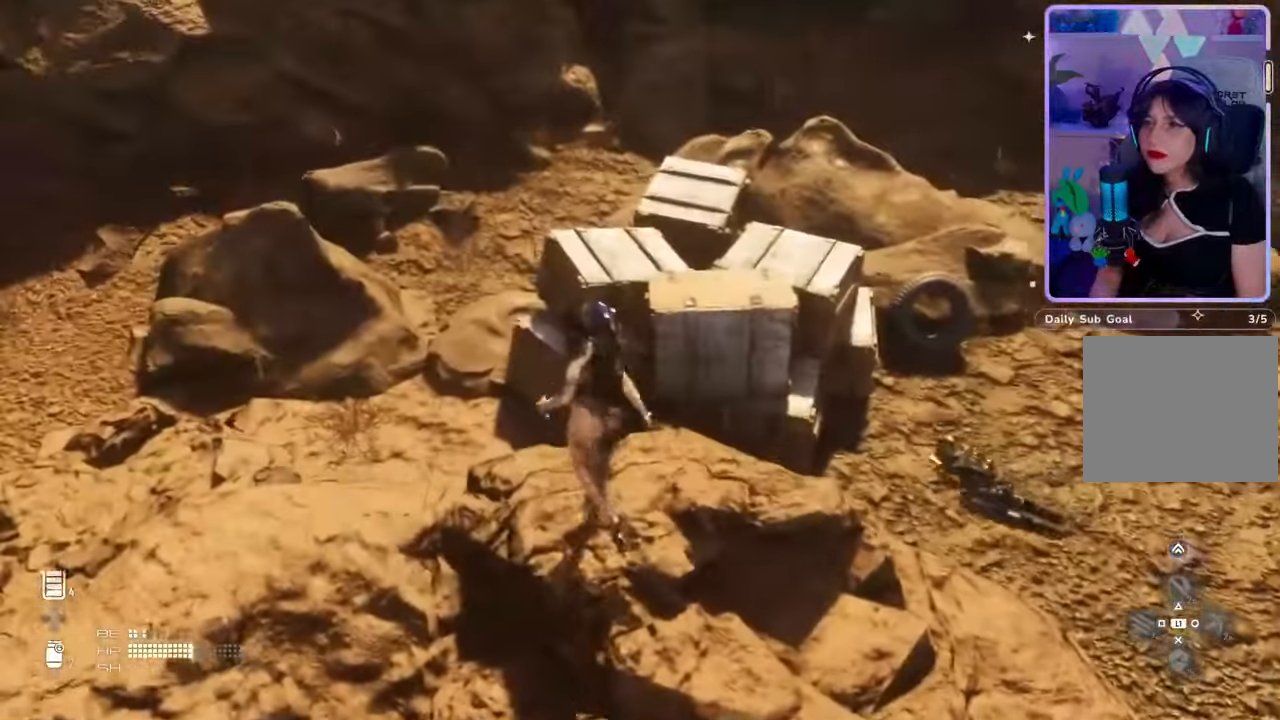
{"dt_ms": 500, "buttons": [], "left_stick": "center", "right_stick": "right", "events": [[367, "right_stick", "right"]]}
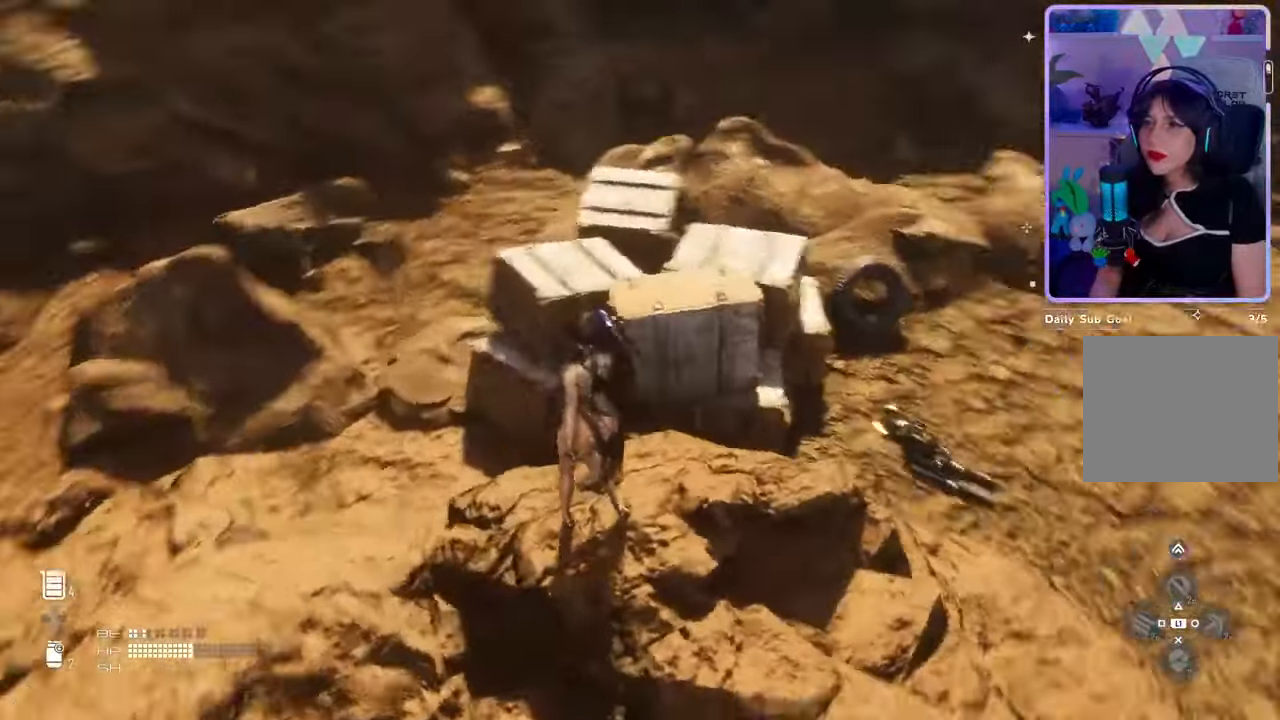
{"dt_ms": 500, "buttons": [], "left_stick": "center", "right_stick": "center", "events": [[100, "right_stick", "center"], [200, "right_stick", "up-right"], [500, "right_stick", "center"]]}
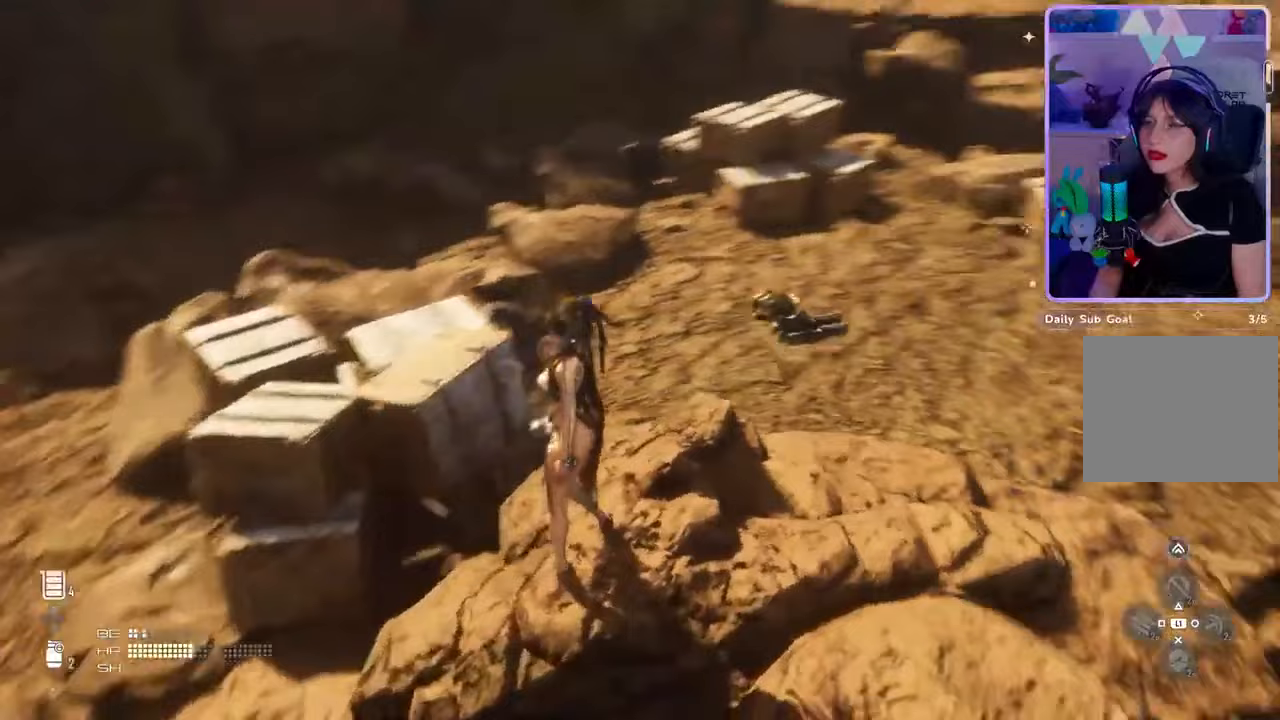
{"dt_ms": 500, "buttons": [], "left_stick": "center", "right_stick": "center", "events": []}
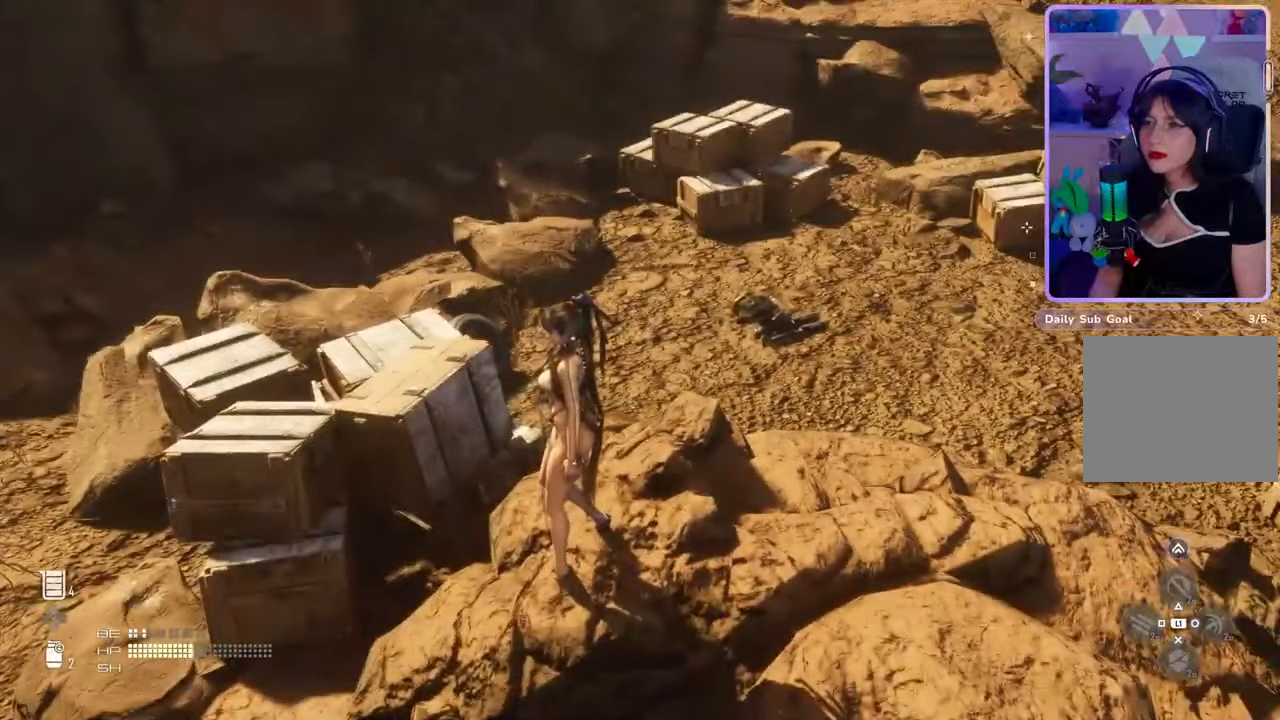
{"dt_ms": 500, "buttons": [], "left_stick": "center", "right_stick": "left", "events": [[500, "right_stick", "left"]]}
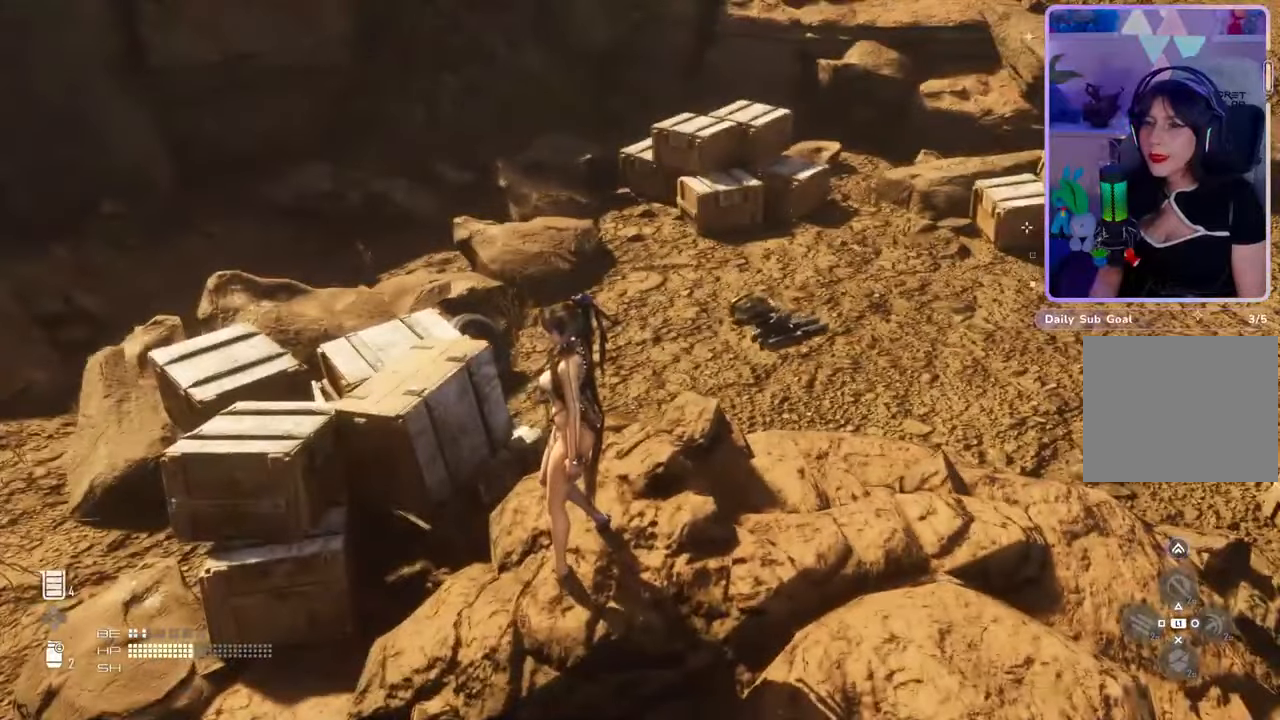
{"dt_ms": 500, "buttons": [], "left_stick": "center", "right_stick": "left", "events": []}
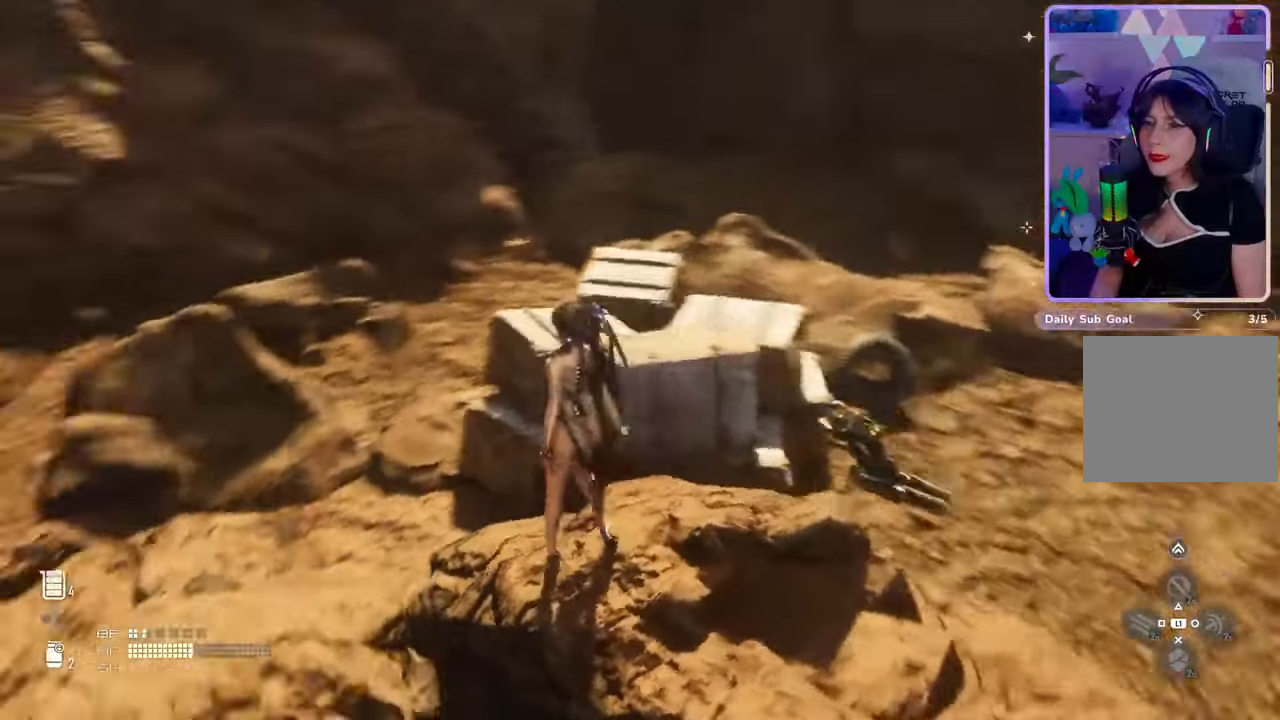
{"dt_ms": 500, "buttons": [], "left_stick": "center", "right_stick": "left", "events": []}
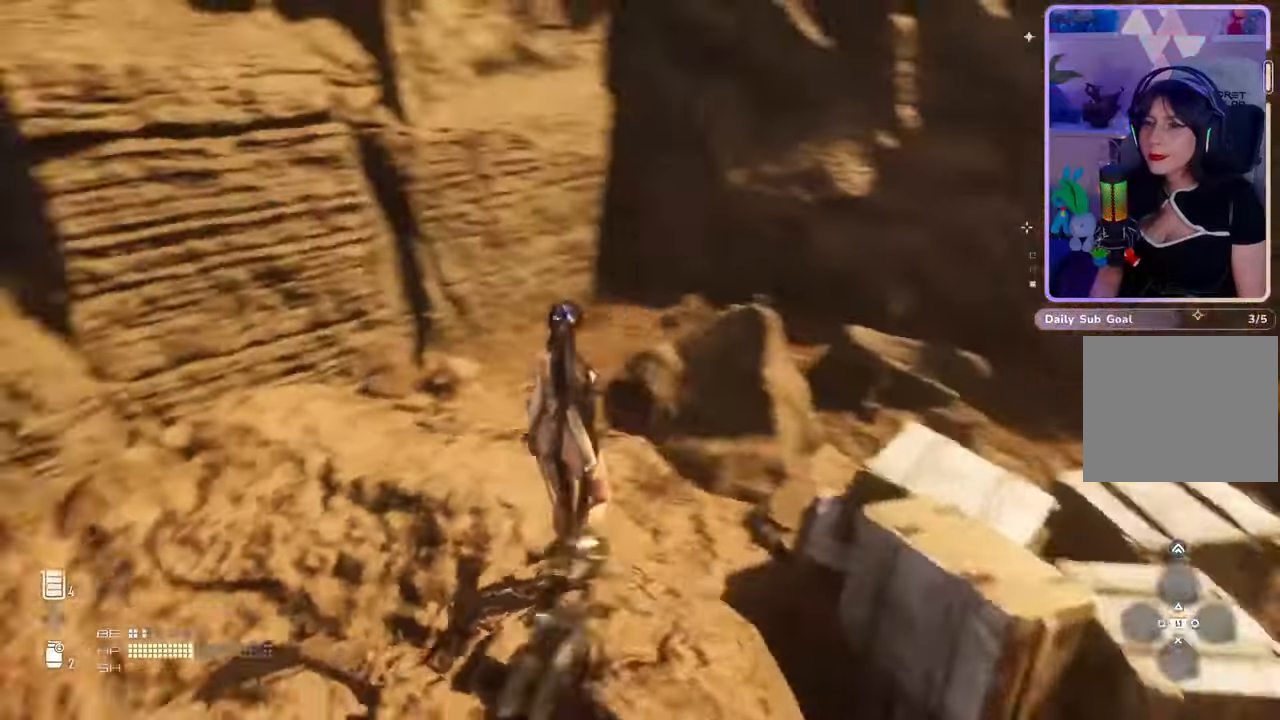
{"dt_ms": 500, "buttons": [], "left_stick": "center", "right_stick": "left", "events": []}
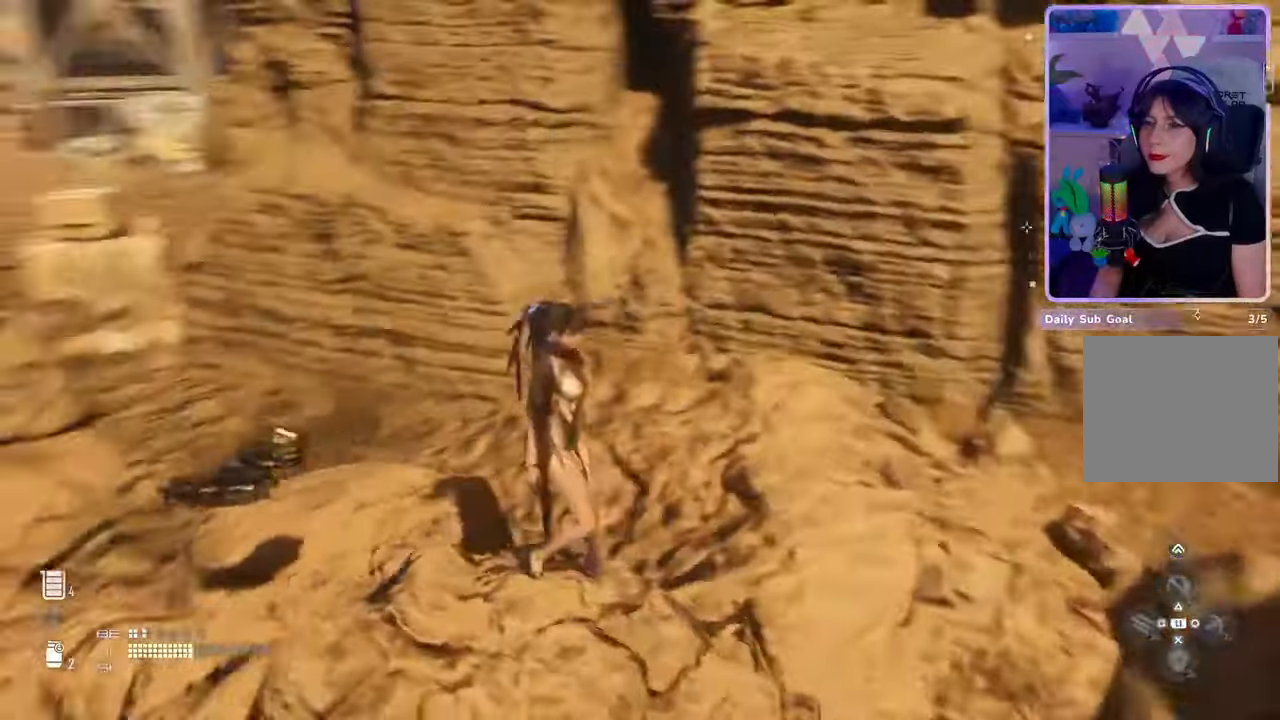
{"dt_ms": 500, "buttons": [], "left_stick": "center", "right_stick": "center", "events": [[367, "right_stick", "center"]]}
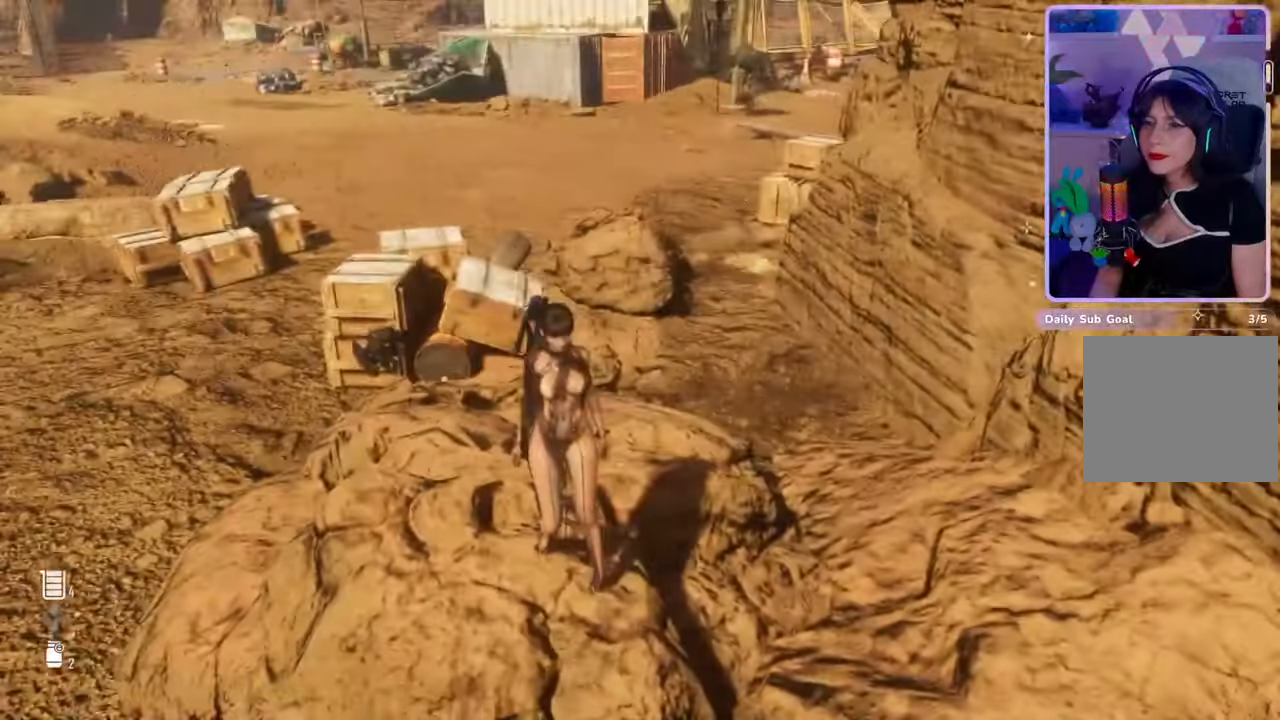
{"dt_ms": 500, "buttons": [], "left_stick": "center", "right_stick": "center", "events": []}
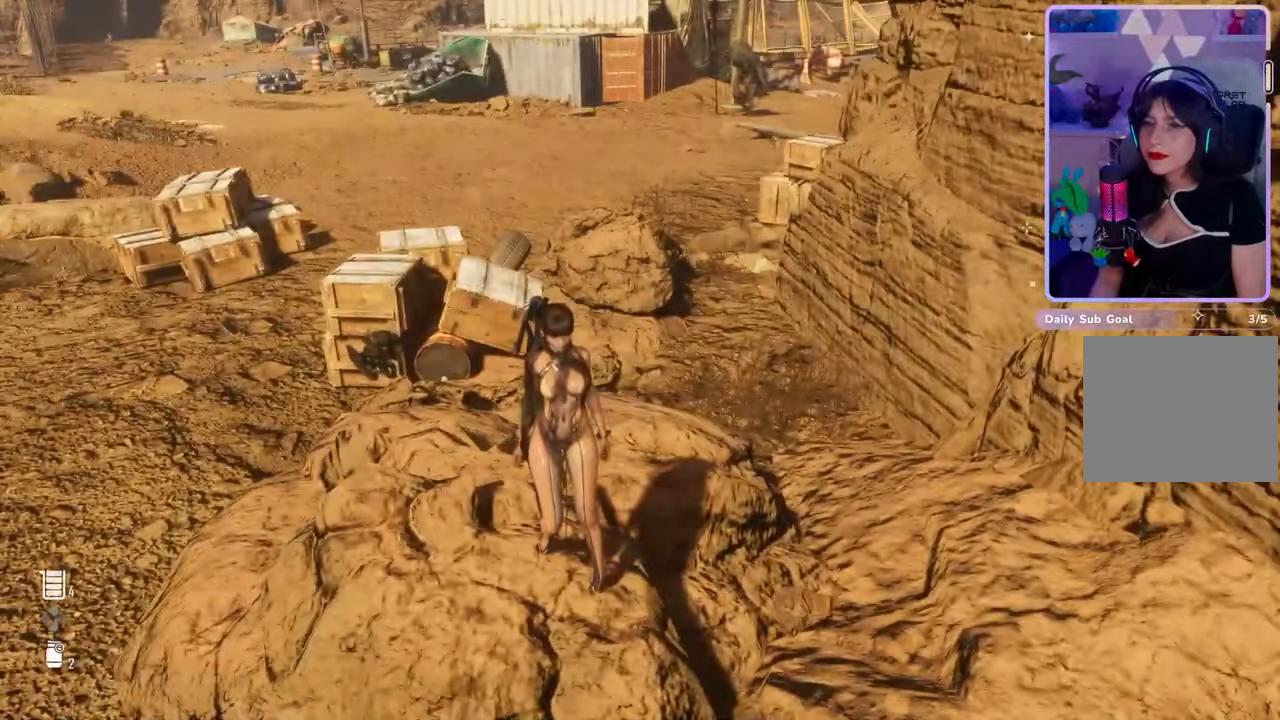
{"dt_ms": 500, "buttons": [], "left_stick": "center", "right_stick": "center", "events": []}
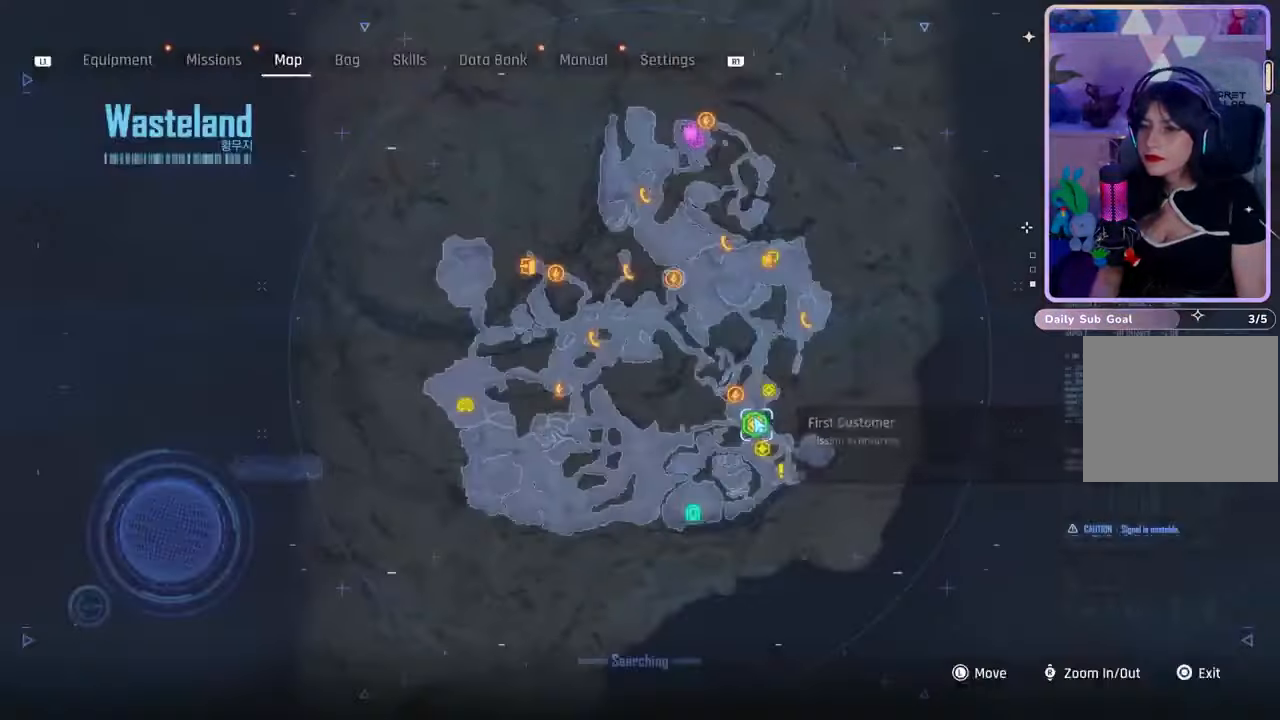
{"dt_ms": 500, "buttons": [], "left_stick": "center", "right_stick": "center", "events": []}
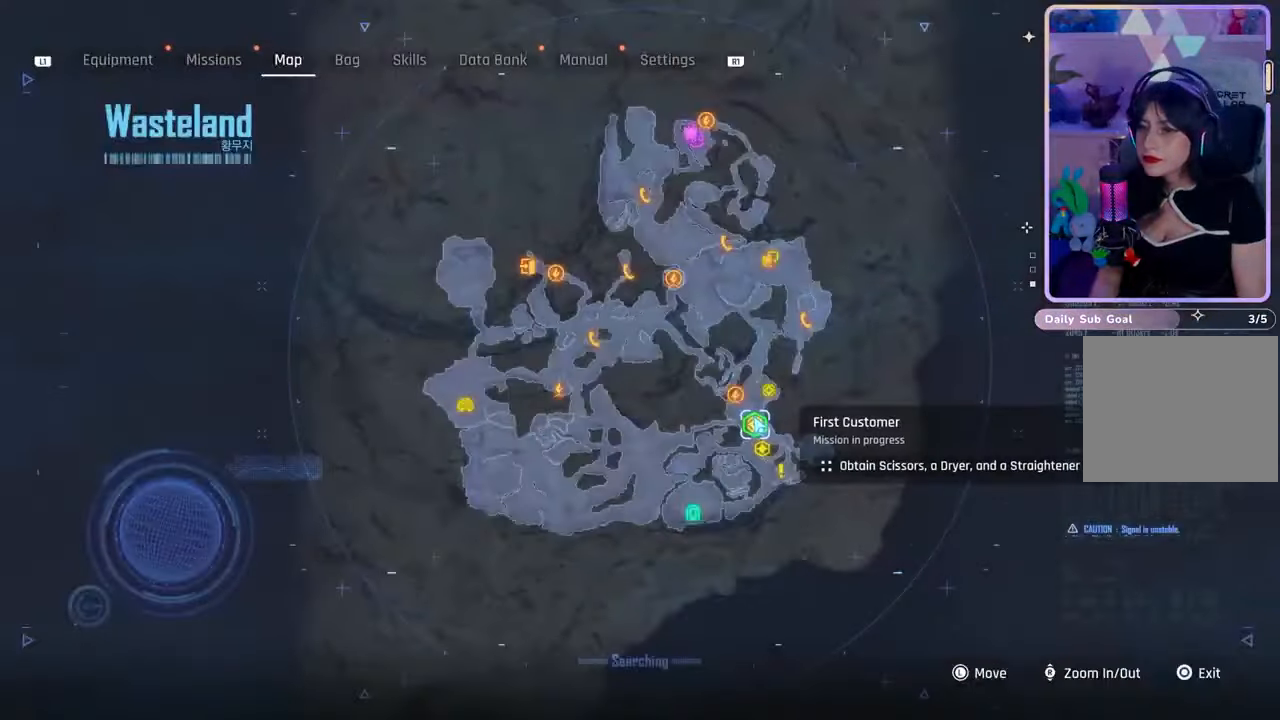
{"dt_ms": 1000, "buttons": [], "left_stick": "center", "right_stick": "left", "events": [[500, "CIRCLE", "down"], [600, "CIRCLE", "up"], [733, "right_stick", "left"]]}
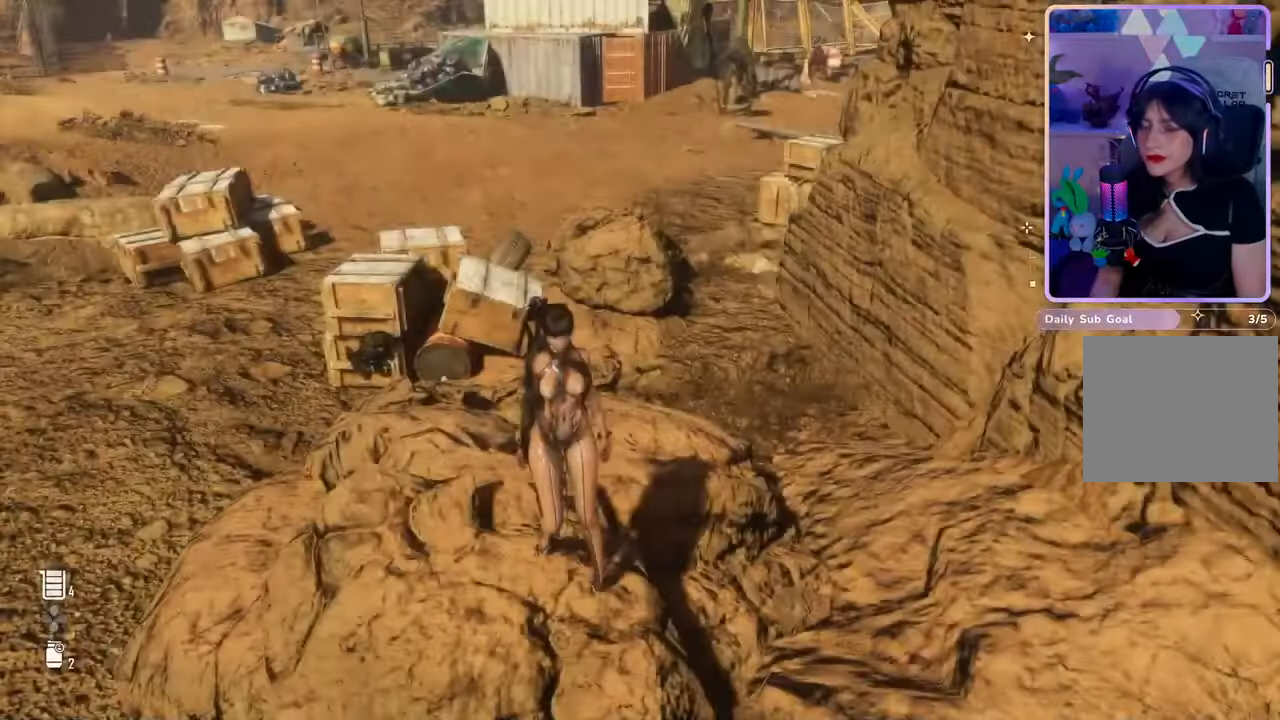
{"dt_ms": 500, "buttons": [], "left_stick": "center", "right_stick": "left", "events": []}
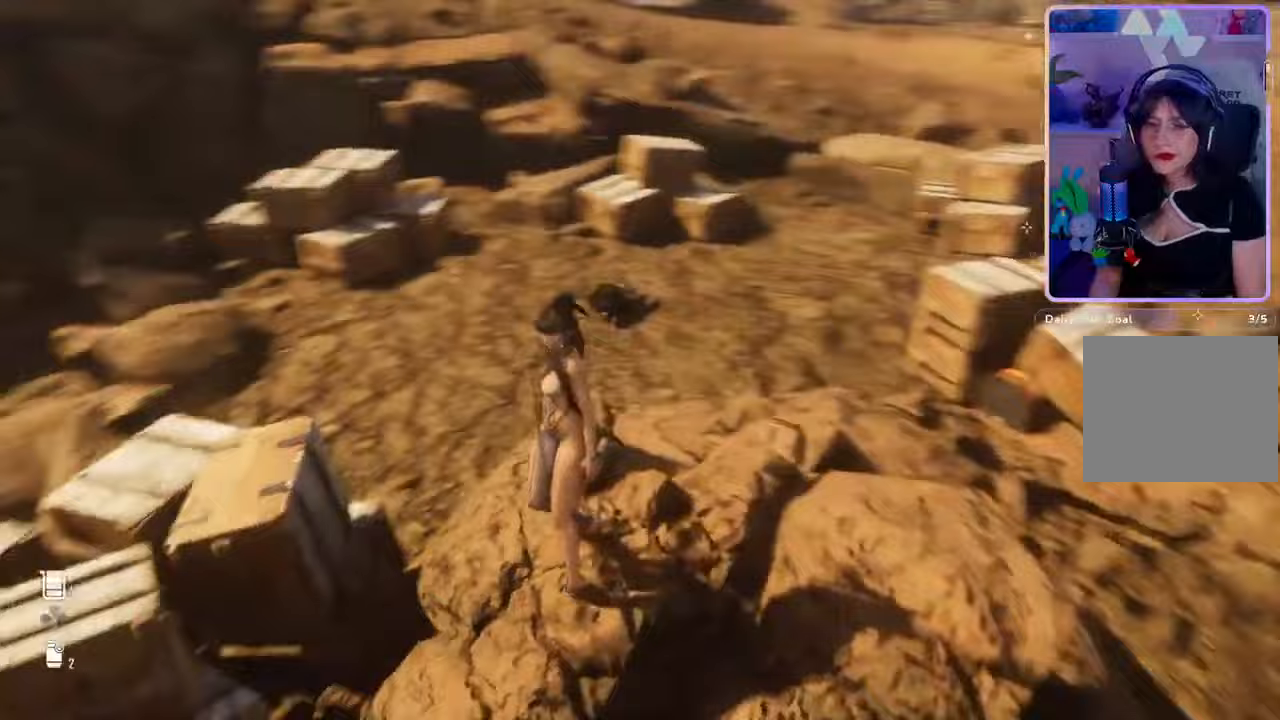
{"dt_ms": 500, "buttons": [], "left_stick": "up", "right_stick": "center", "events": [[133, "right_stick", "center"], [300, "left_stick", "up"]]}
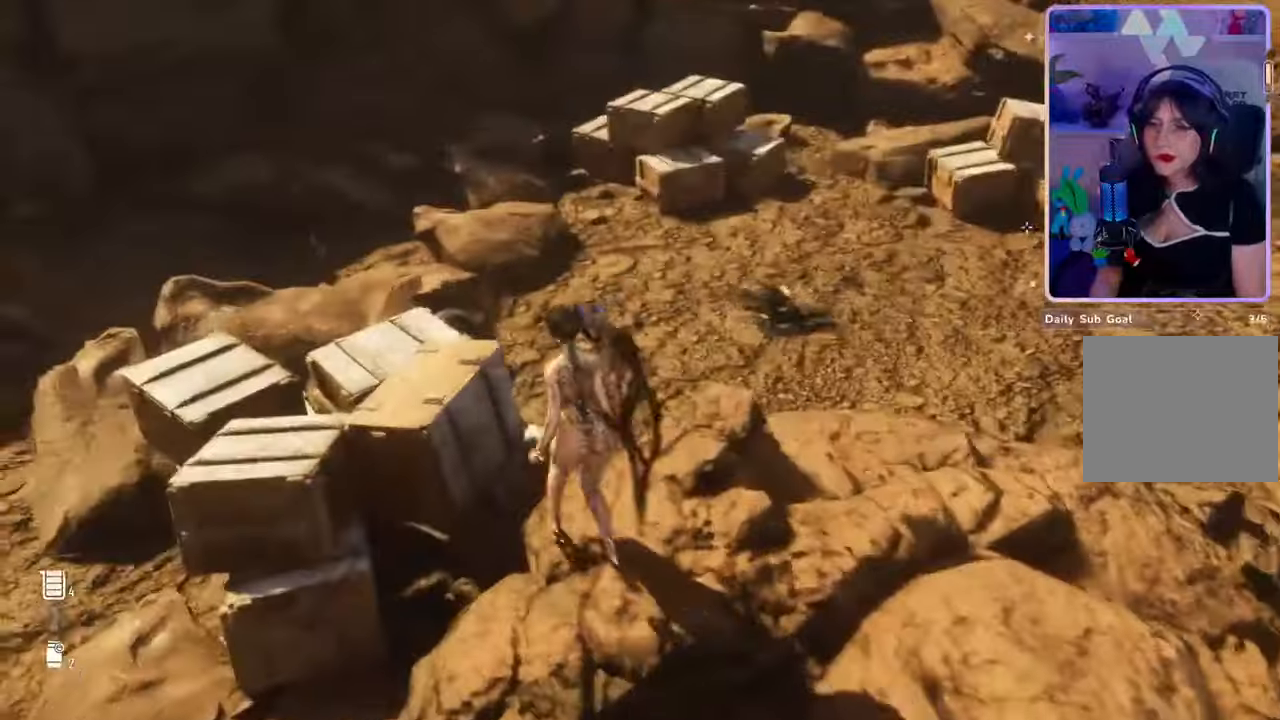
{"dt_ms": 500, "buttons": [], "left_stick": "up", "right_stick": "left", "events": [[133, "right_stick", "down-left"], [333, "right_stick", "center"], [467, "right_stick", "left"]]}
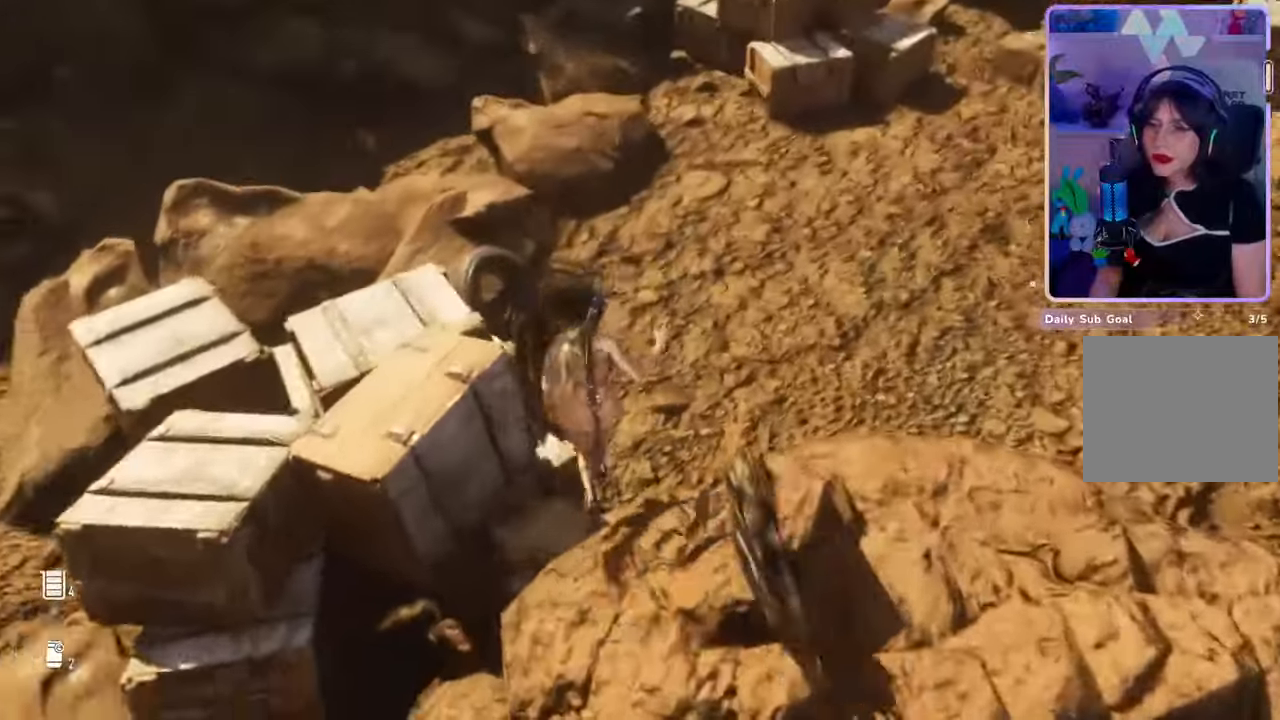
{"dt_ms": 500, "buttons": [], "left_stick": "up", "right_stick": "center", "events": [[300, "right_stick", "center"]]}
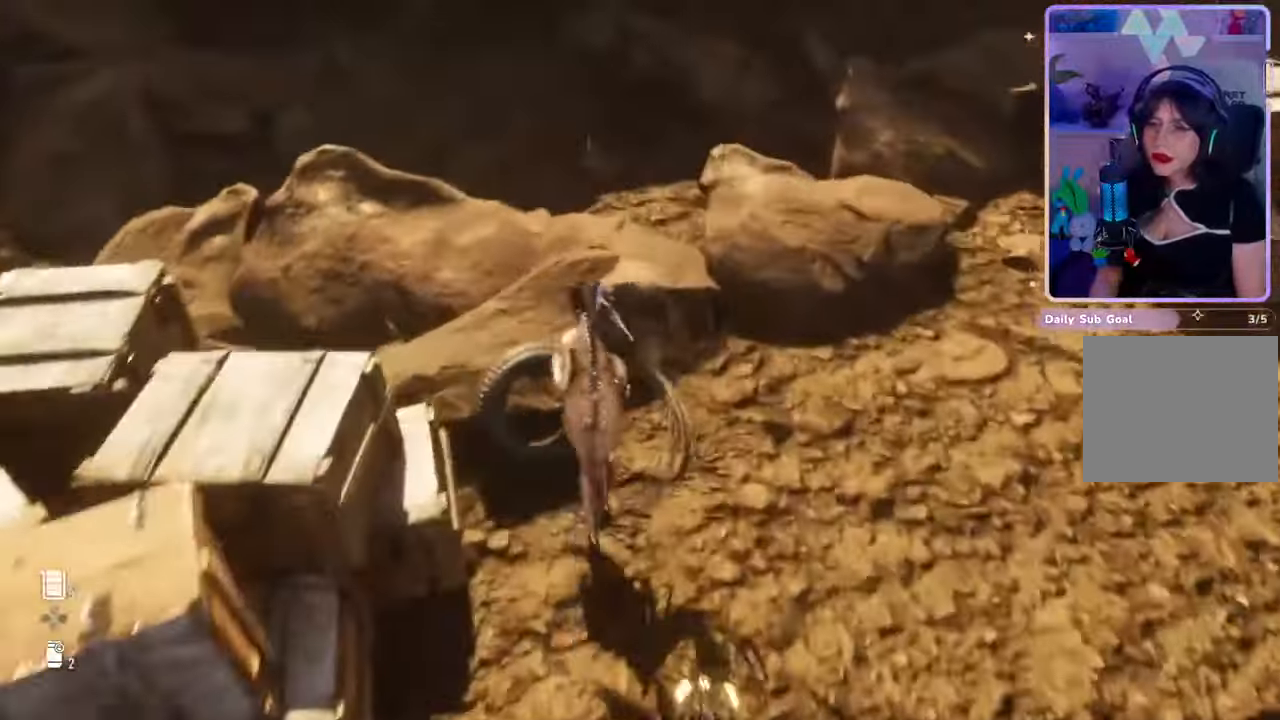
{"dt_ms": 500, "buttons": [], "left_stick": "up", "right_stick": "center", "events": []}
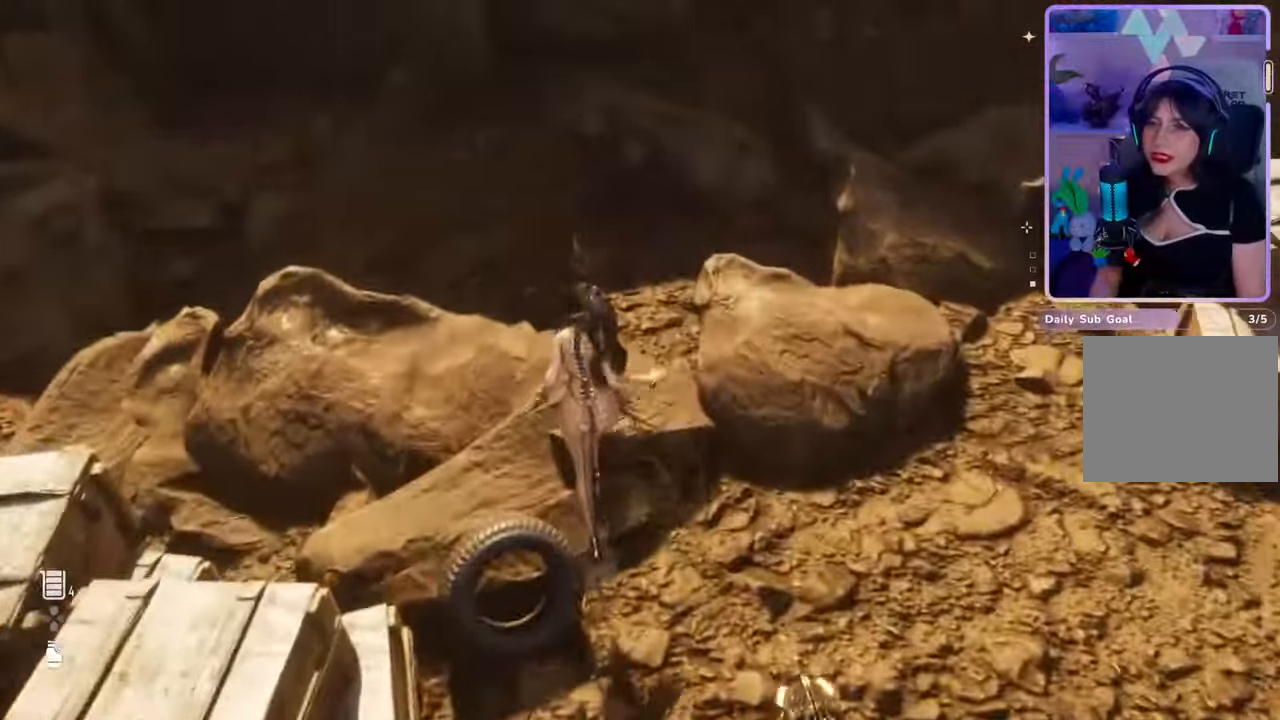
{"dt_ms": 500, "buttons": [], "left_stick": "up", "right_stick": "right", "events": [[467, "right_stick", "right"]]}
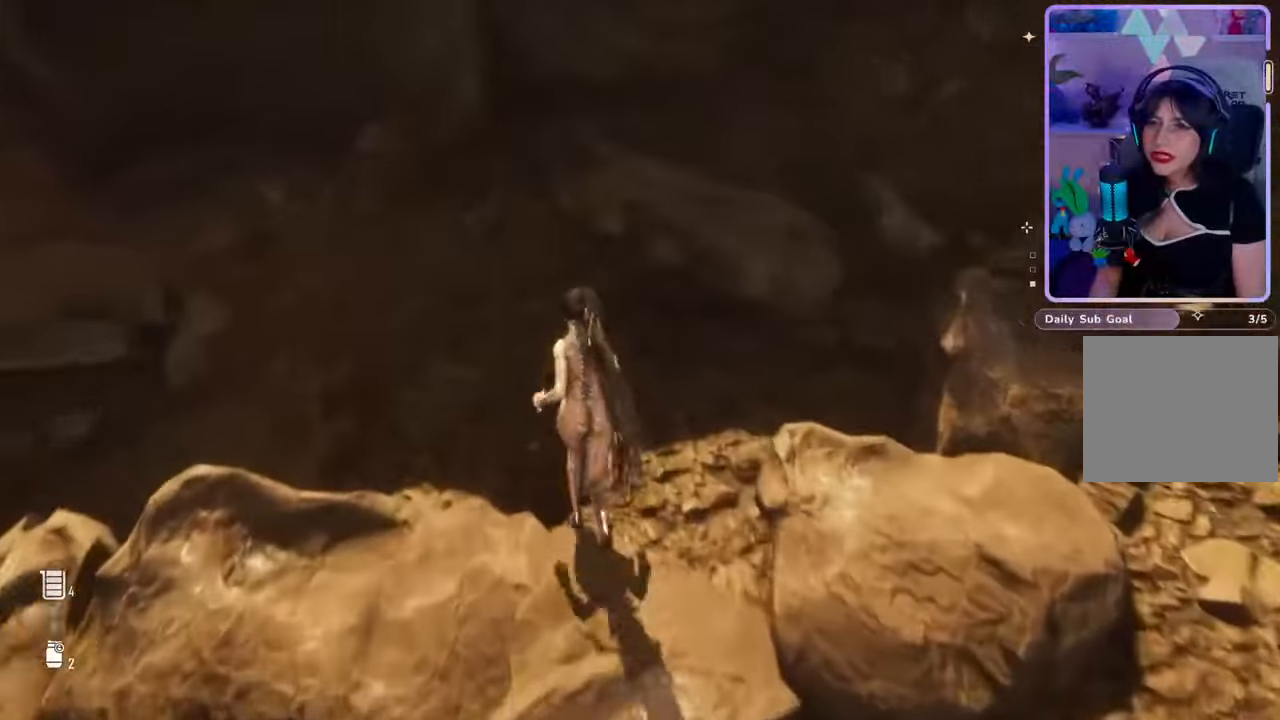
{"dt_ms": 500, "buttons": [], "left_stick": "center", "right_stick": "center", "events": [[233, "left_stick", "center"], [500, "right_stick", "center"]]}
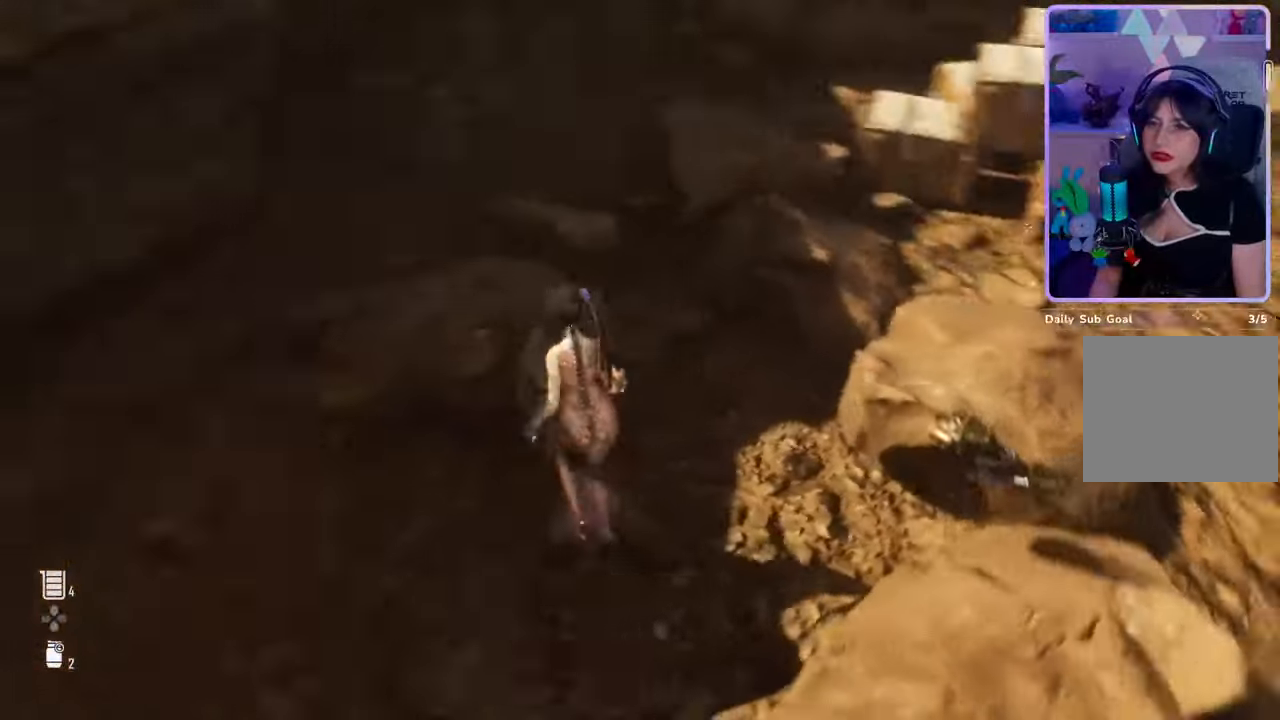
{"dt_ms": 500, "buttons": [], "left_stick": "up", "right_stick": "center", "events": [[100, "right_stick", "up-right"], [333, "right_stick", "center"], [367, "left_stick", "up"]]}
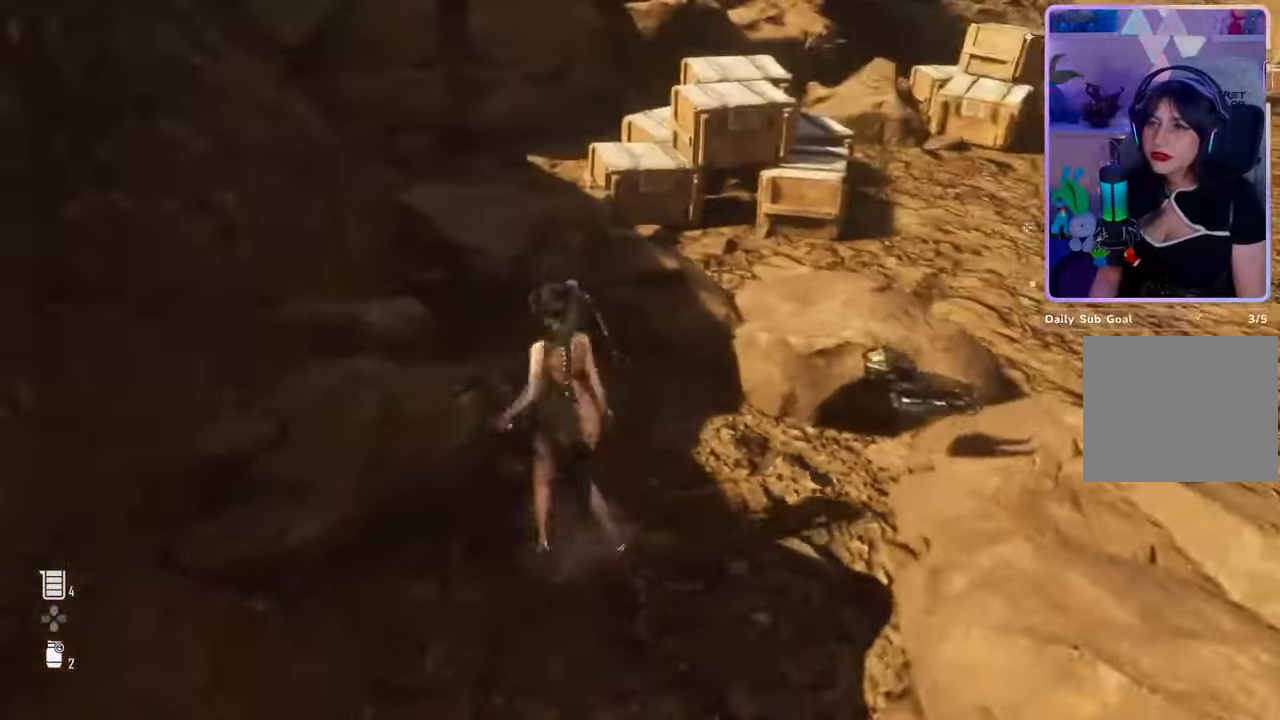
{"dt_ms": 500, "buttons": [], "left_stick": "up", "right_stick": "right", "events": [[500, "right_stick", "right"]]}
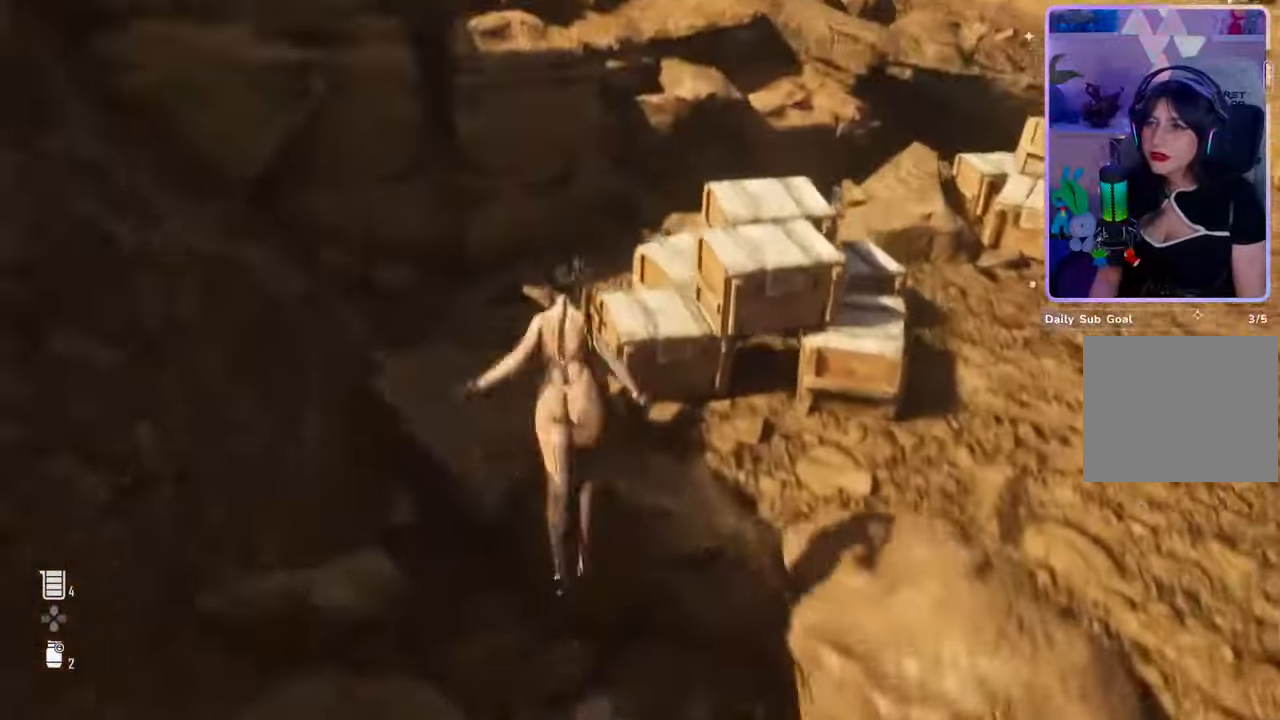
{"dt_ms": 500, "buttons": [], "left_stick": "up", "right_stick": "center", "events": [[200, "left_stick", "up-left"], [200, "right_stick", "center"], [500, "left_stick", "up"]]}
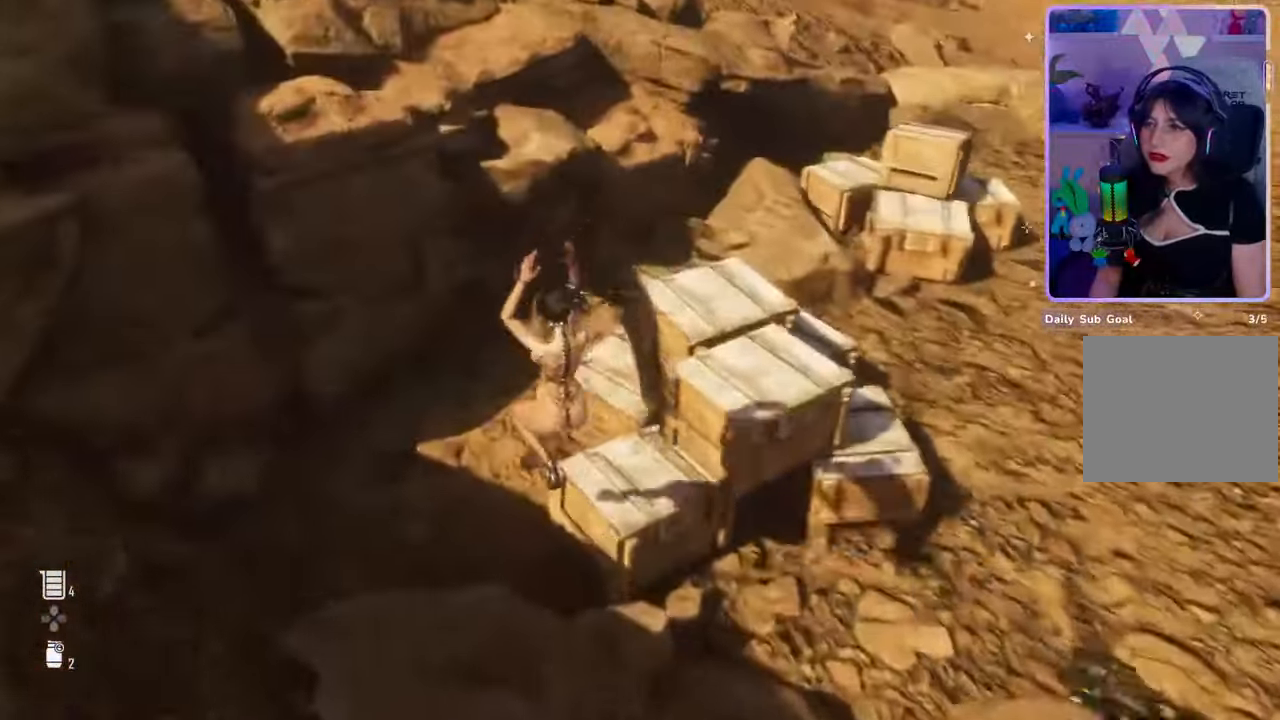
{"dt_ms": 500, "buttons": [], "left_stick": "right", "right_stick": "center", "events": [[133, "SQUARE", "down"], [133, "left_stick", "up-right"], [233, "SQUARE", "up"], [267, "left_stick", "right"], [300, "SQUARE", "down"], [433, "SQUARE", "up"]]}
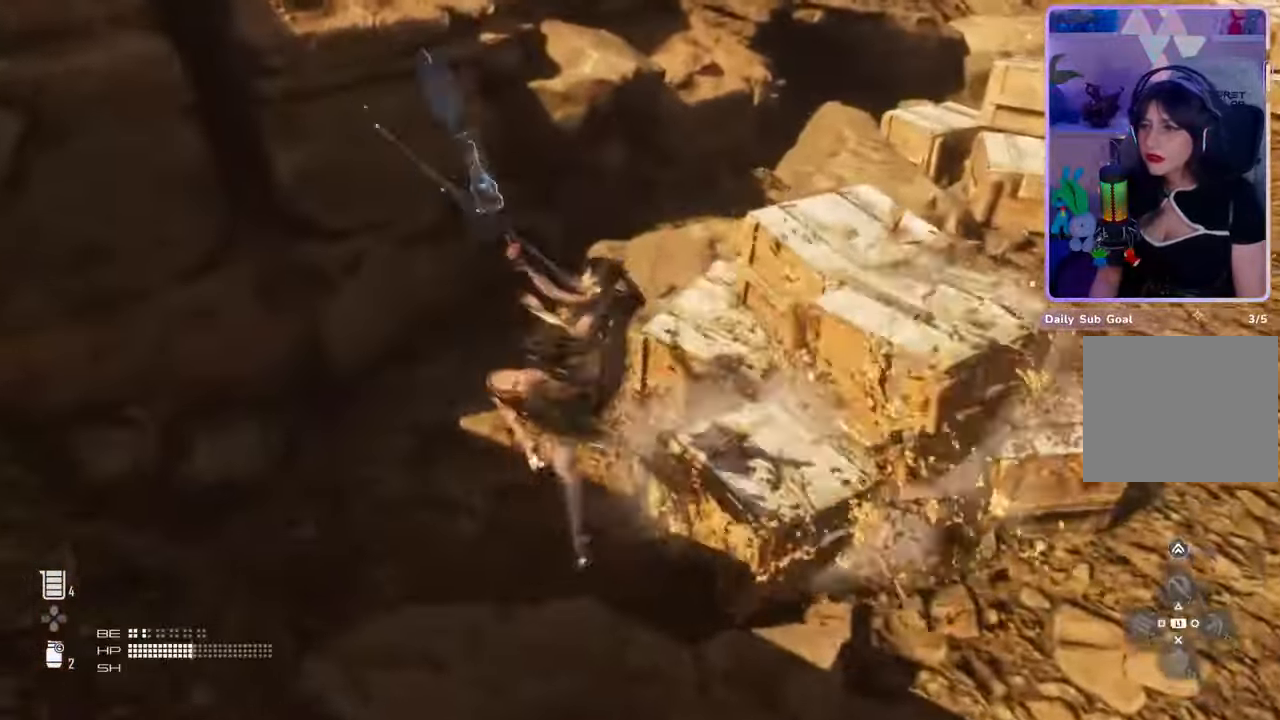
{"dt_ms": 500, "buttons": [], "left_stick": "right", "right_stick": "center", "events": [[167, "right_stick", "right"], [333, "right_stick", "center"]]}
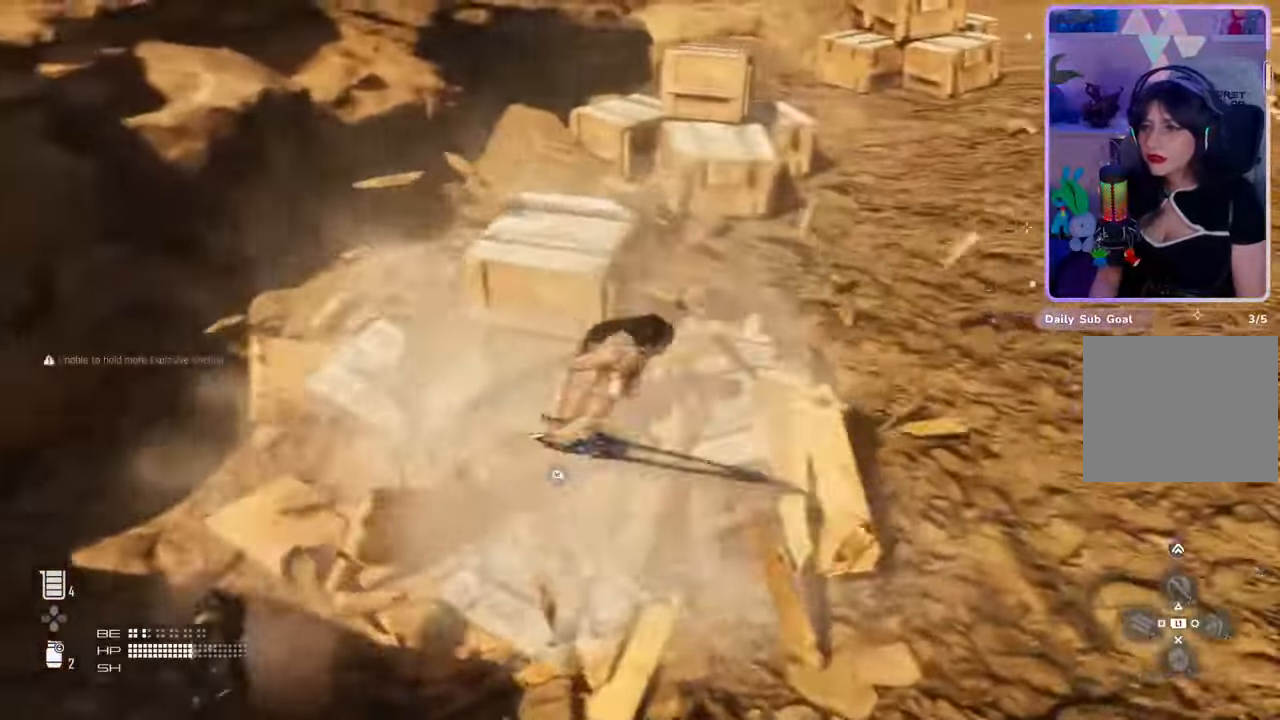
{"dt_ms": 1000, "buttons": ["R2"], "left_stick": "center", "right_stick": "center", "events": [[33, "left_stick", "up-right"], [133, "left_stick", "left"], [200, "right_stick", "left"], [300, "left_stick", "center"], [300, "right_stick", "center"], [433, "left_stick", "up-left"], [533, "left_stick", "center"], [533, "right_stick", "down-left"], [633, "right_stick", "center"], [1000, "R2", "down"]]}
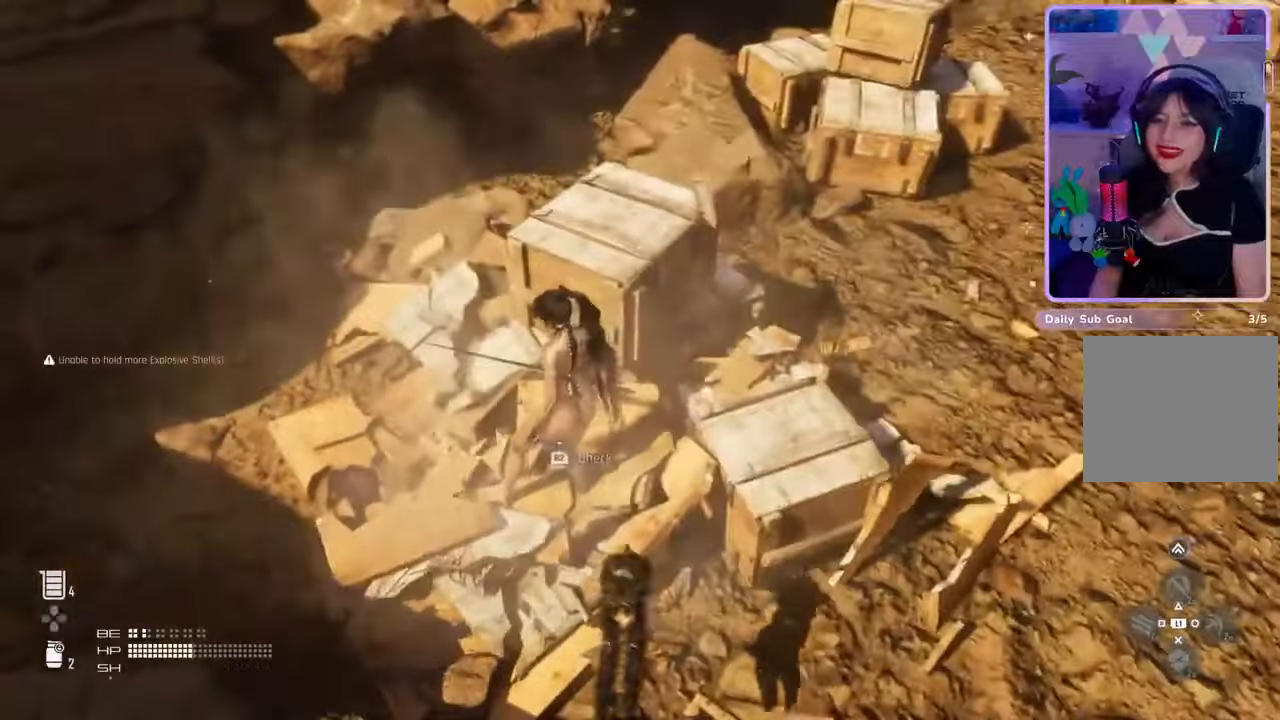
{"dt_ms": 500, "buttons": ["R2"], "left_stick": "center", "right_stick": "center", "events": []}
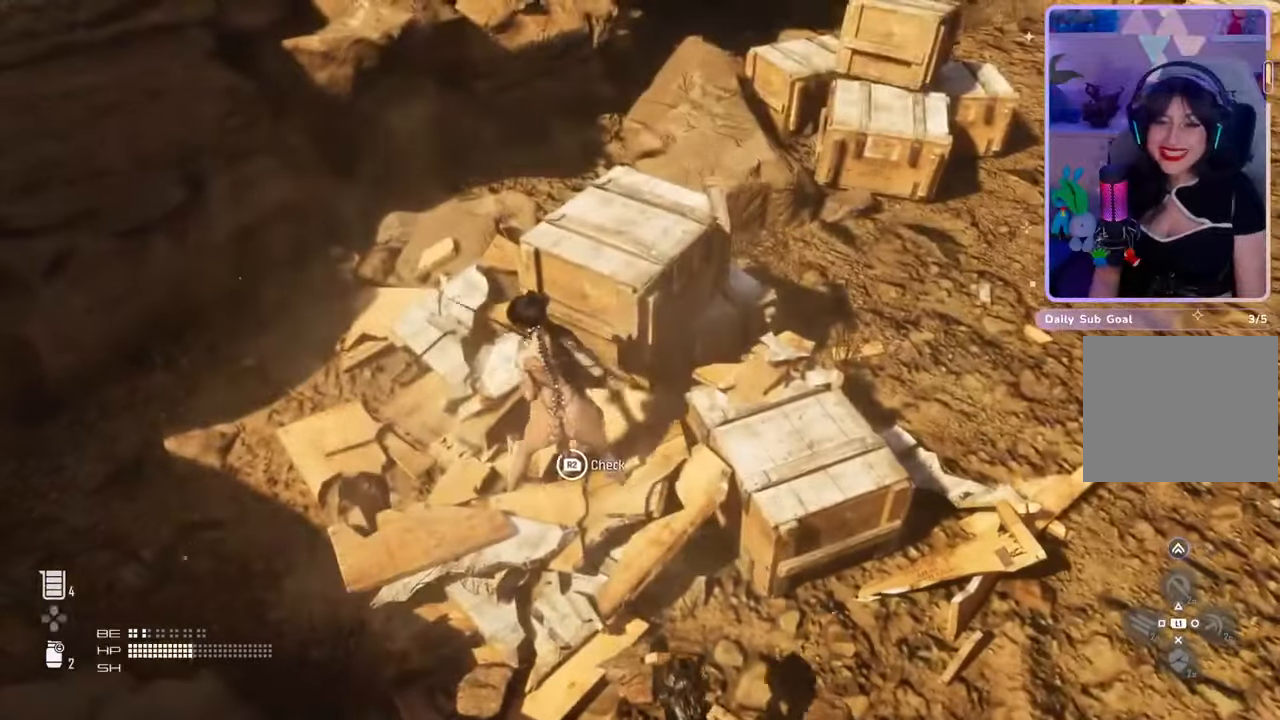
{"dt_ms": 500, "buttons": [], "left_stick": "up-right", "right_stick": "center", "events": [[233, "R2", "up"], [467, "left_stick", "up-right"]]}
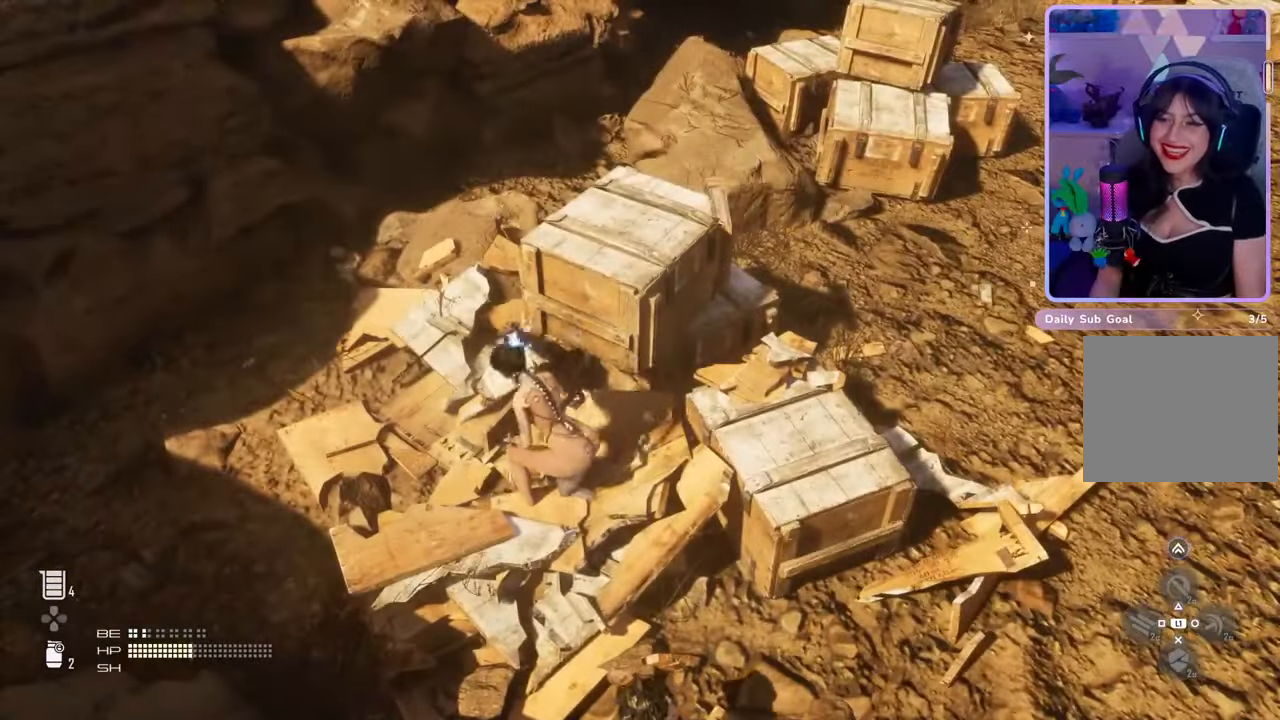
{"dt_ms": 500, "buttons": [], "left_stick": "center", "right_stick": "center", "events": [[67, "right_stick", "up-right"], [200, "left_stick", "center"], [200, "right_stick", "center"]]}